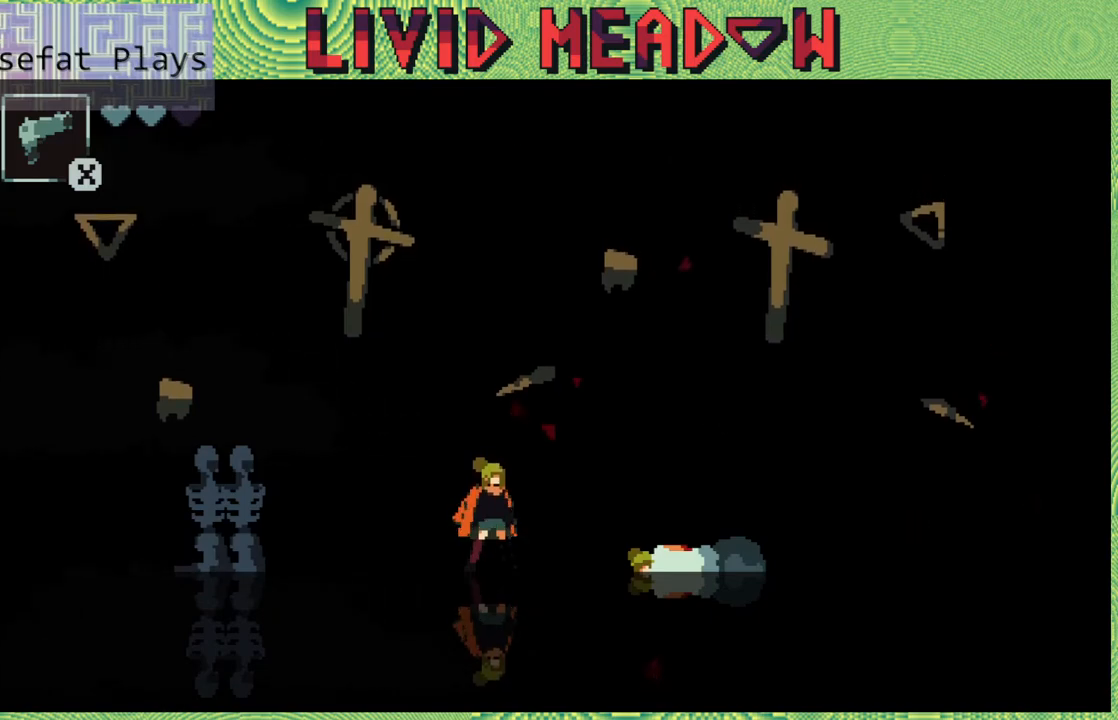
Gameplay with a controller (Nintendo layout); each line is a JSON object with the inputs held at the frame after it. "events" lists button and stick changes between this image and that frame as [ms after this image, input, new state], when the widget could be followed in between. Not read: L3 R3 left_stick.
{"buttons": ["DPAD_RIGHT"], "right_stick": "center", "events": [[217, "DPAD_RIGHT", "down"]]}
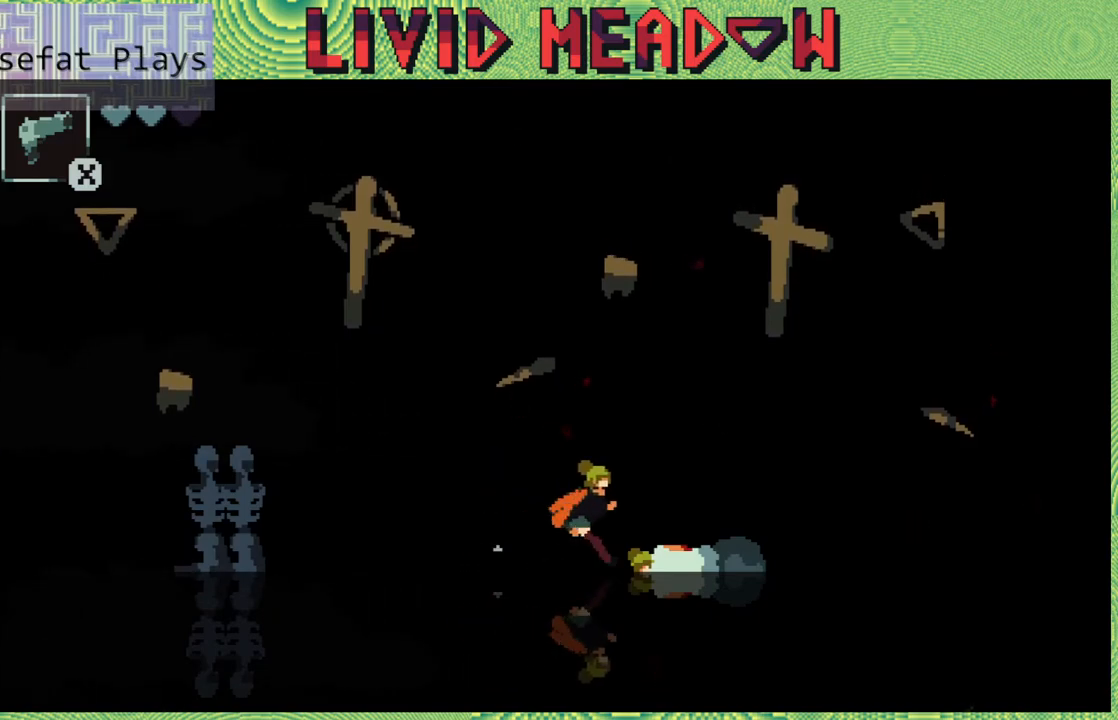
{"buttons": ["DPAD_RIGHT"], "right_stick": "center", "events": [[133, "DPAD_RIGHT", "up"], [300, "DPAD_RIGHT", "down"]]}
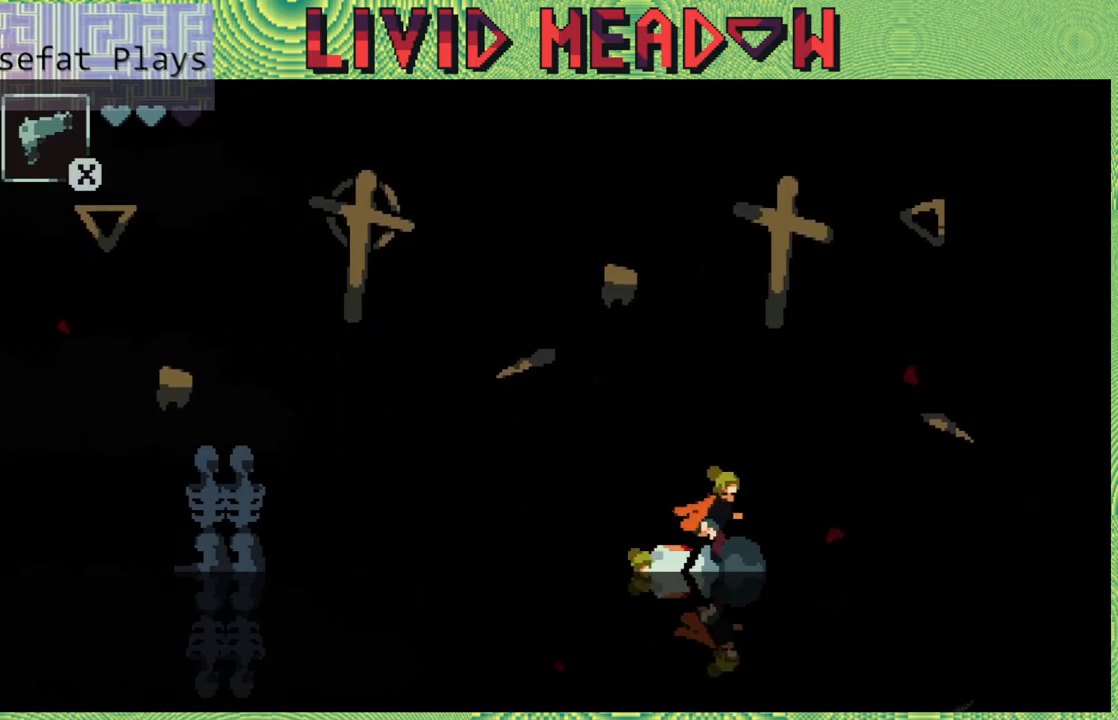
{"buttons": [], "right_stick": "center", "events": [[383, "DPAD_RIGHT", "up"]]}
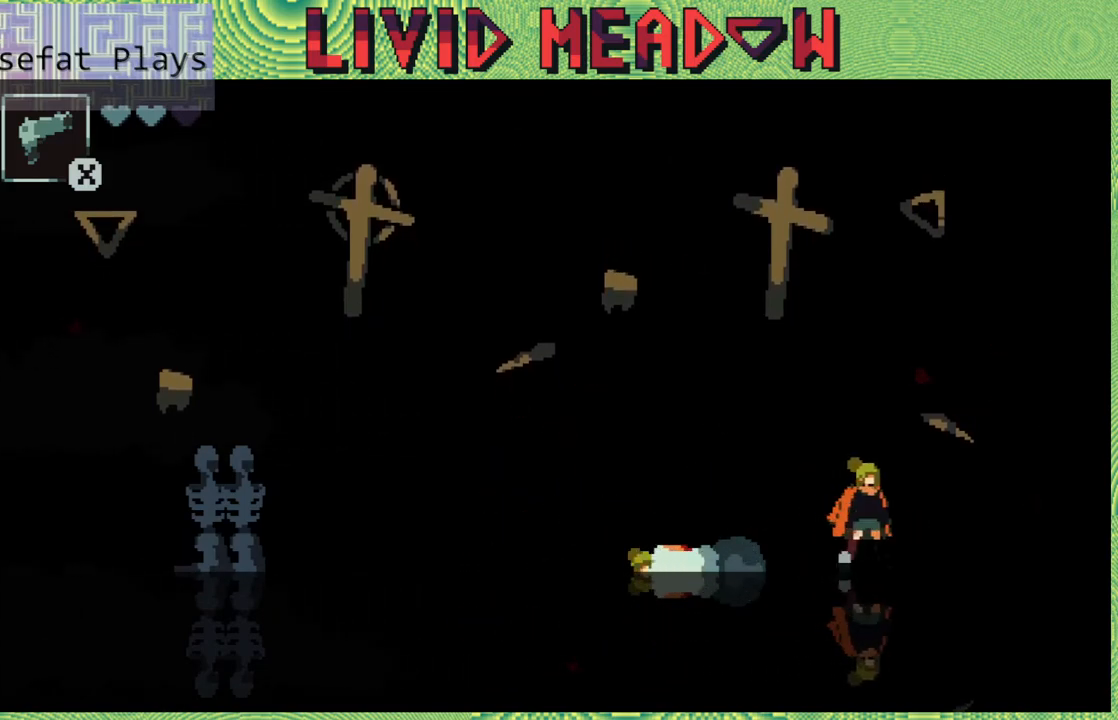
{"buttons": [], "right_stick": "center", "events": [[300, "DPAD_LEFT", "down"], [383, "DPAD_LEFT", "up"]]}
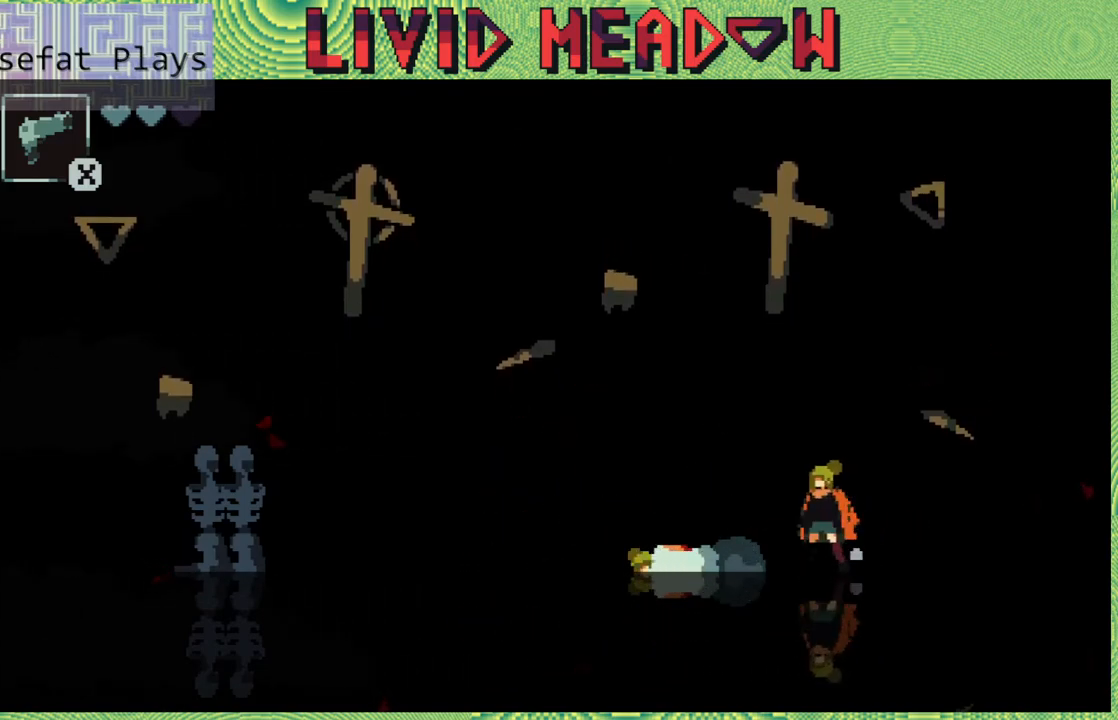
{"buttons": [], "right_stick": "center", "events": []}
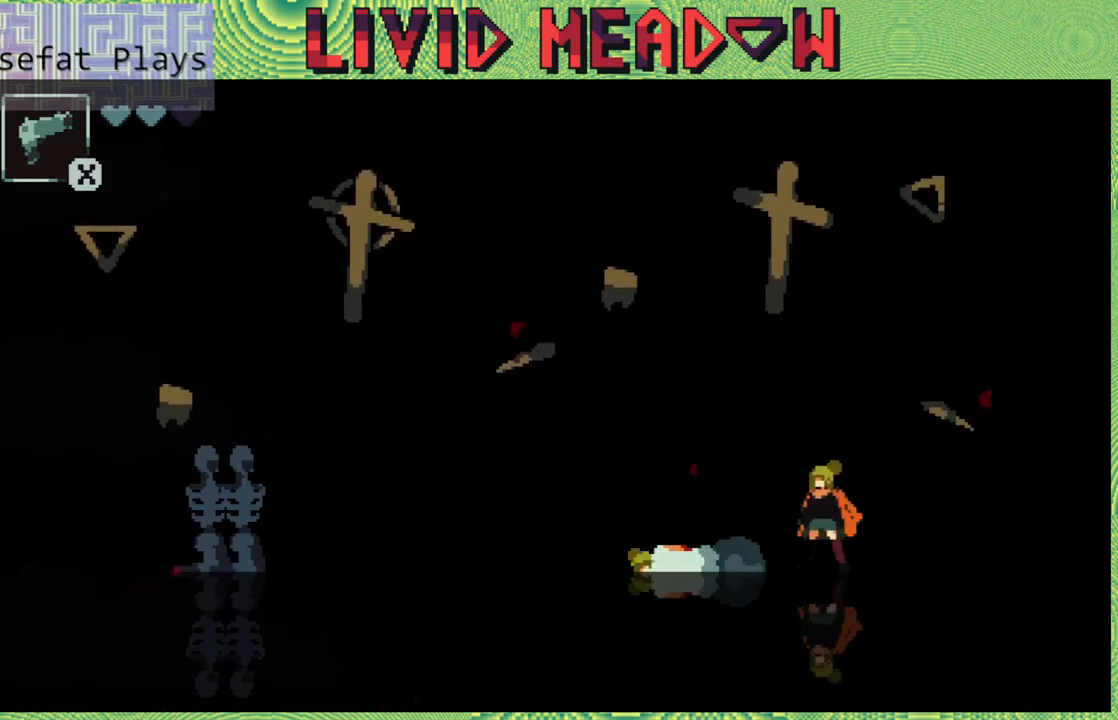
{"buttons": [], "right_stick": "center", "events": []}
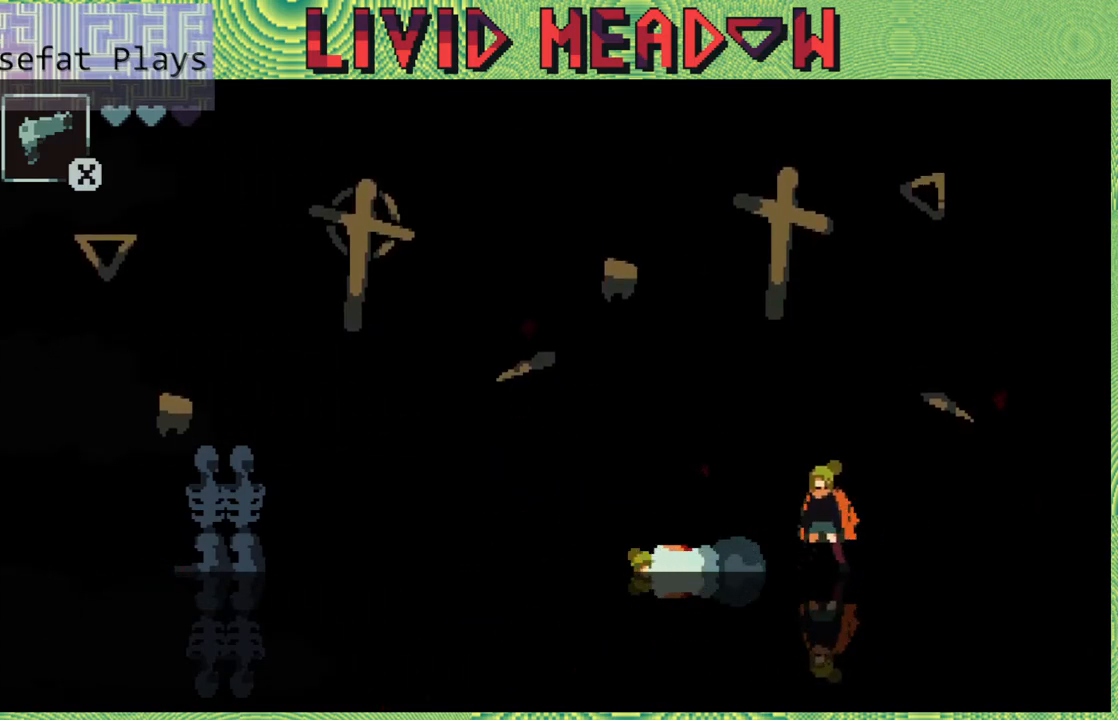
{"buttons": [], "right_stick": "center", "events": []}
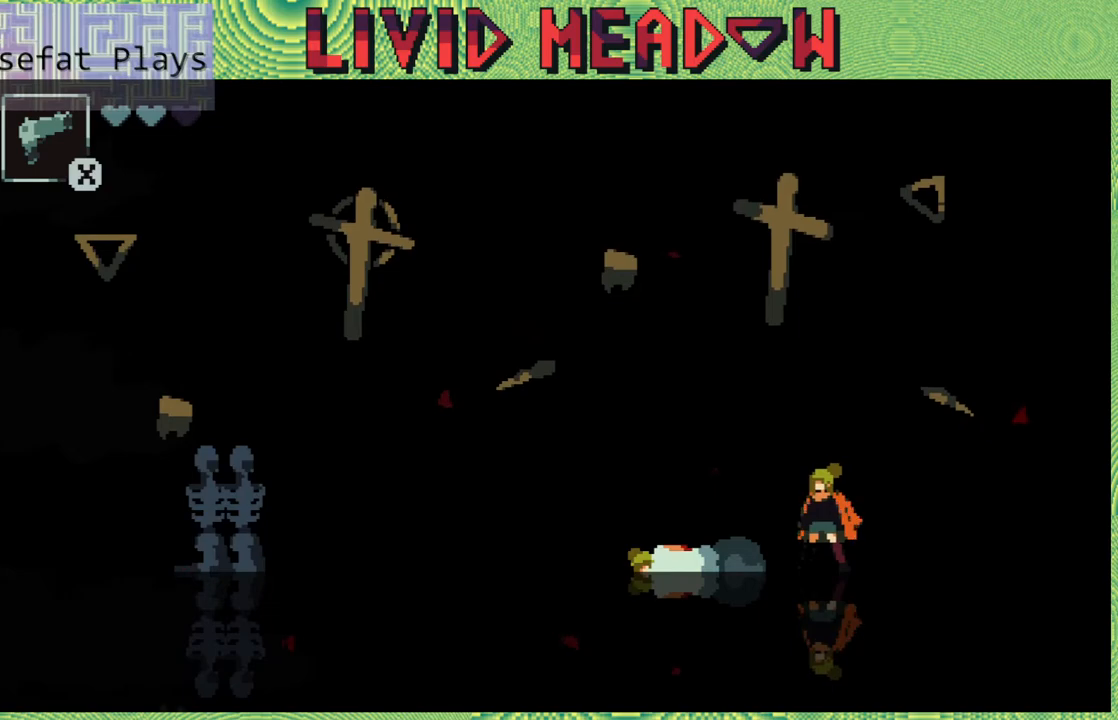
{"buttons": [], "right_stick": "center", "events": []}
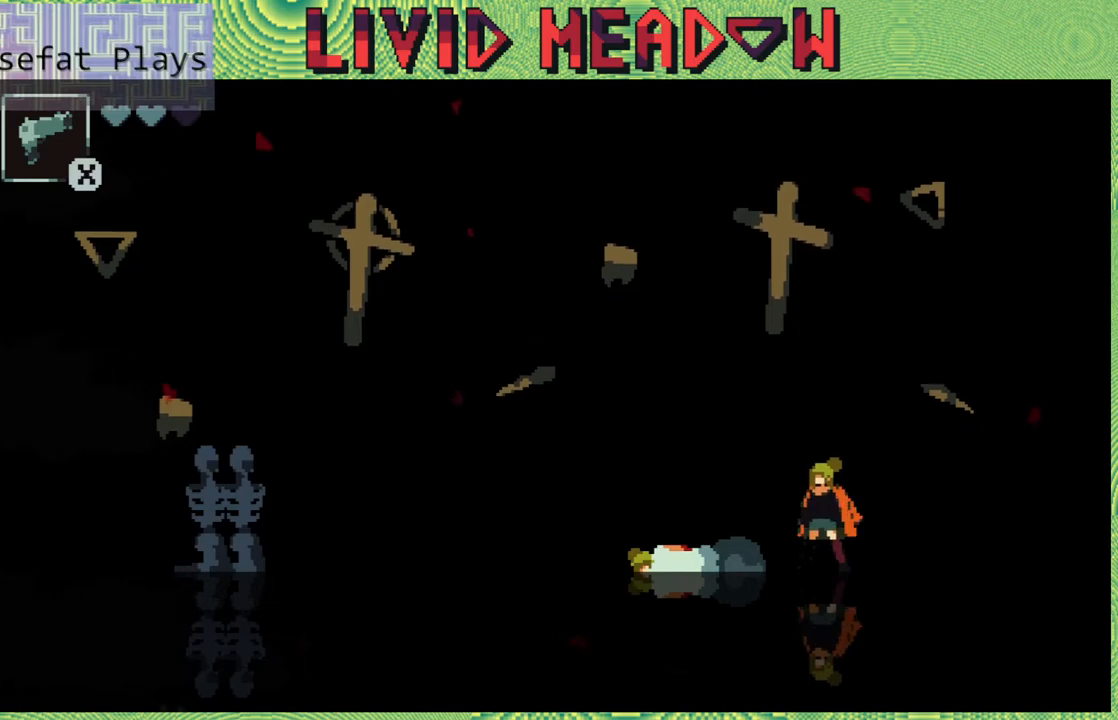
{"buttons": [], "right_stick": "center", "events": []}
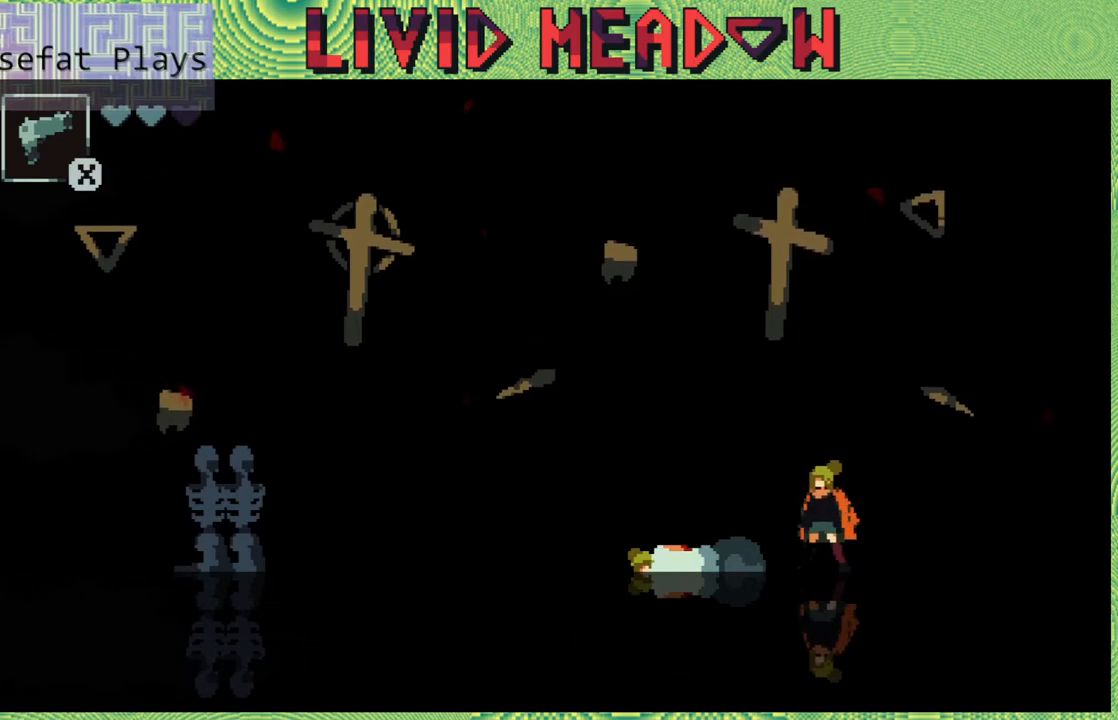
{"buttons": [], "right_stick": "center", "events": [[267, "DPAD_LEFT", "down"], [383, "DPAD_LEFT", "up"]]}
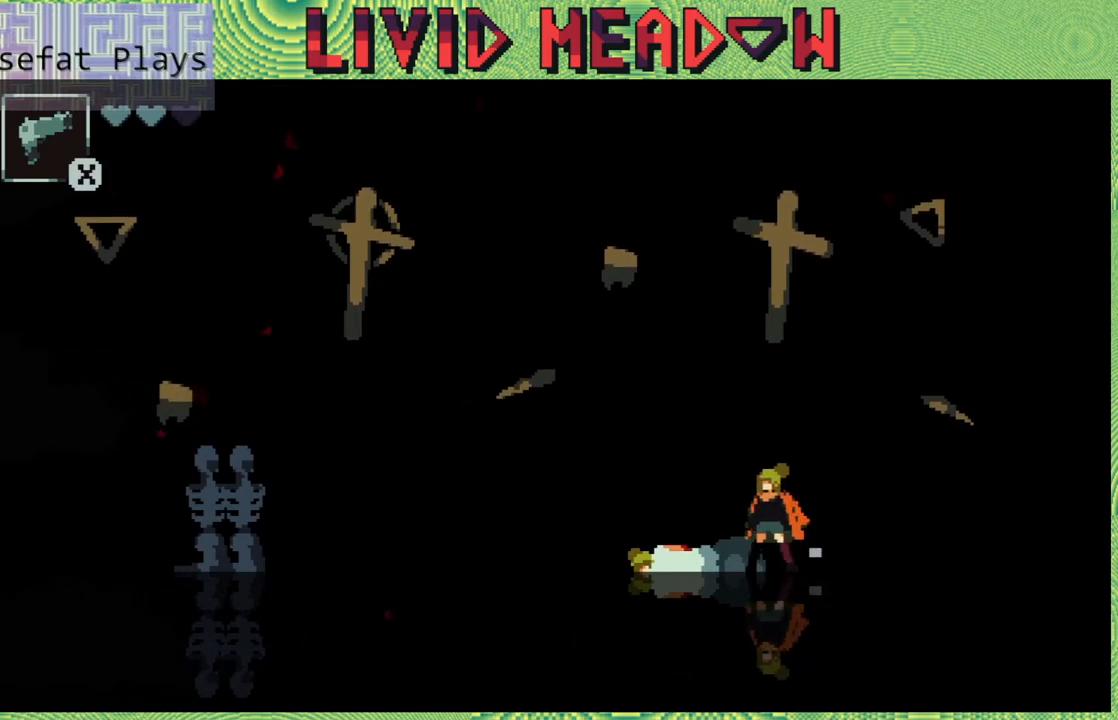
{"buttons": ["DPAD_DOWN"], "right_stick": "center", "events": [[100, "DPAD_DOWN", "down"]]}
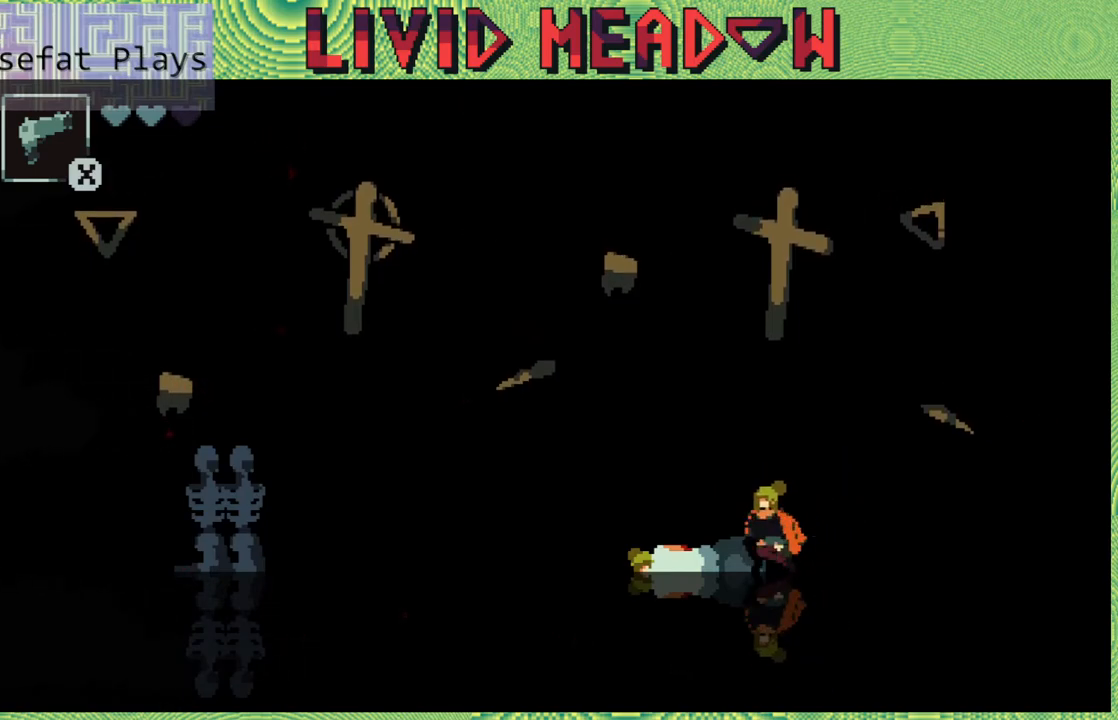
{"buttons": ["DPAD_DOWN"], "right_stick": "center", "events": []}
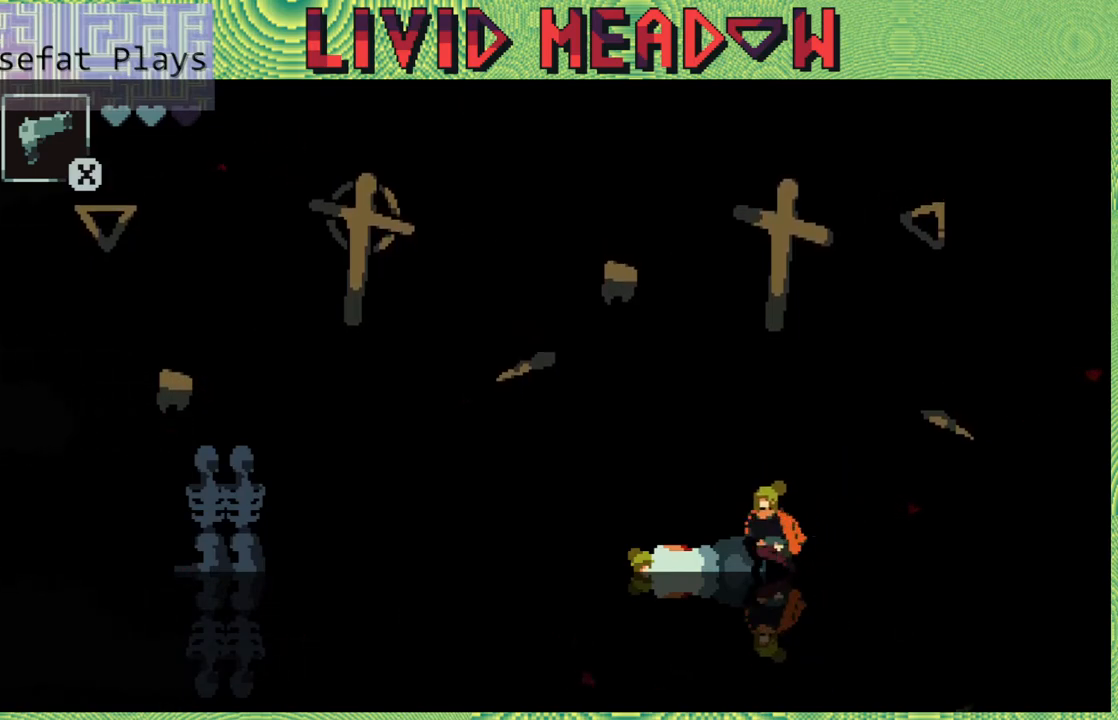
{"buttons": ["DPAD_DOWN"], "right_stick": "center", "events": []}
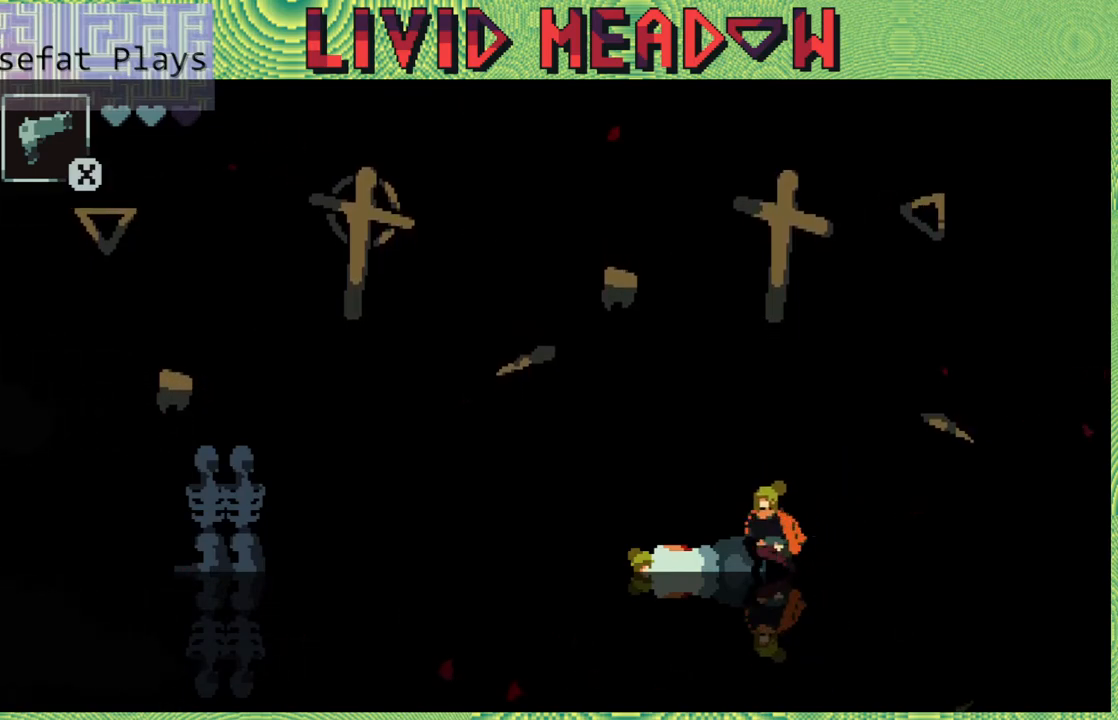
{"buttons": ["DPAD_DOWN"], "right_stick": "center", "events": []}
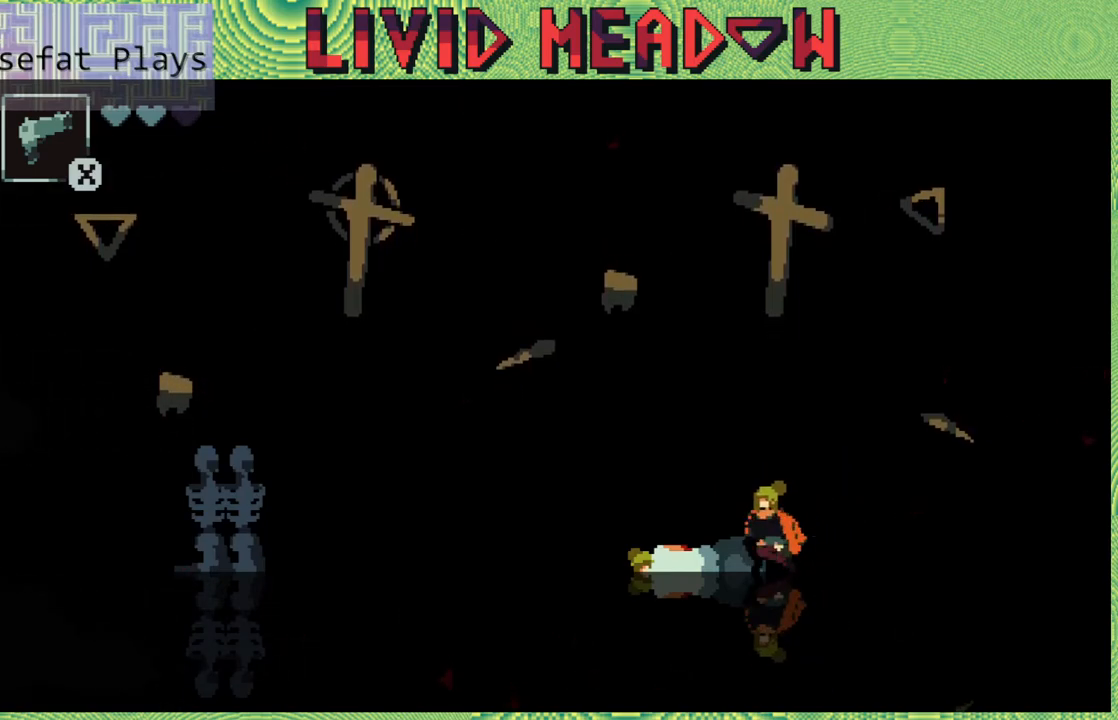
{"buttons": ["DPAD_RIGHT"], "right_stick": "center", "events": [[50, "DPAD_DOWN", "up"], [283, "DPAD_RIGHT", "down"]]}
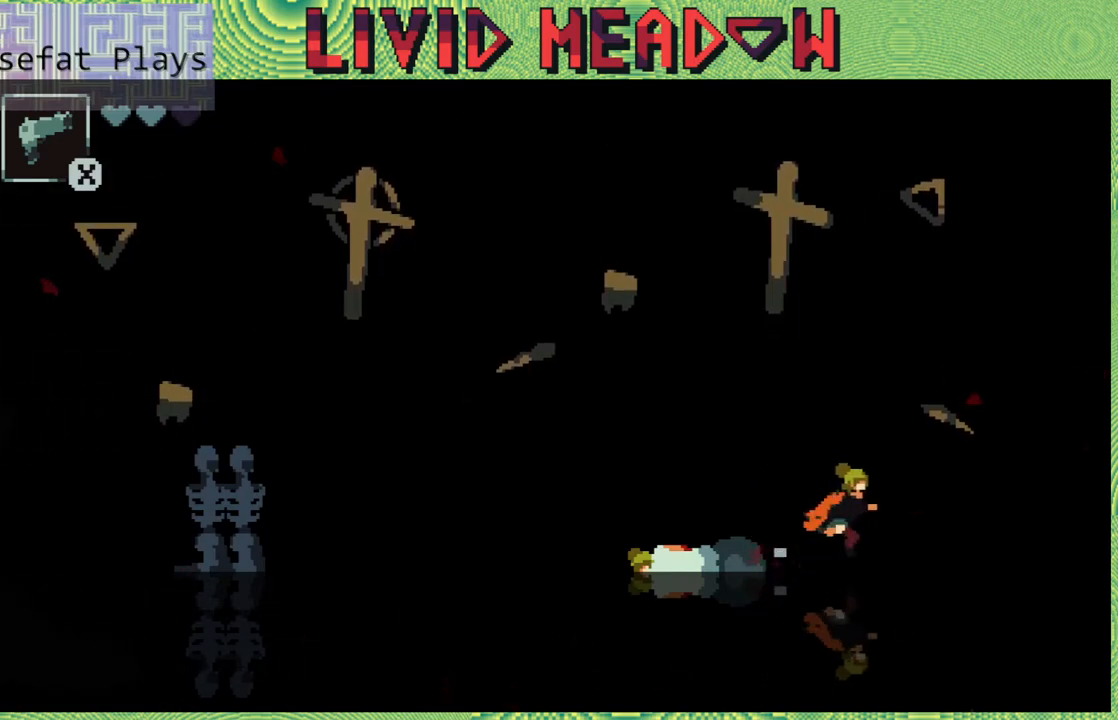
{"buttons": ["DPAD_RIGHT"], "right_stick": "center", "events": []}
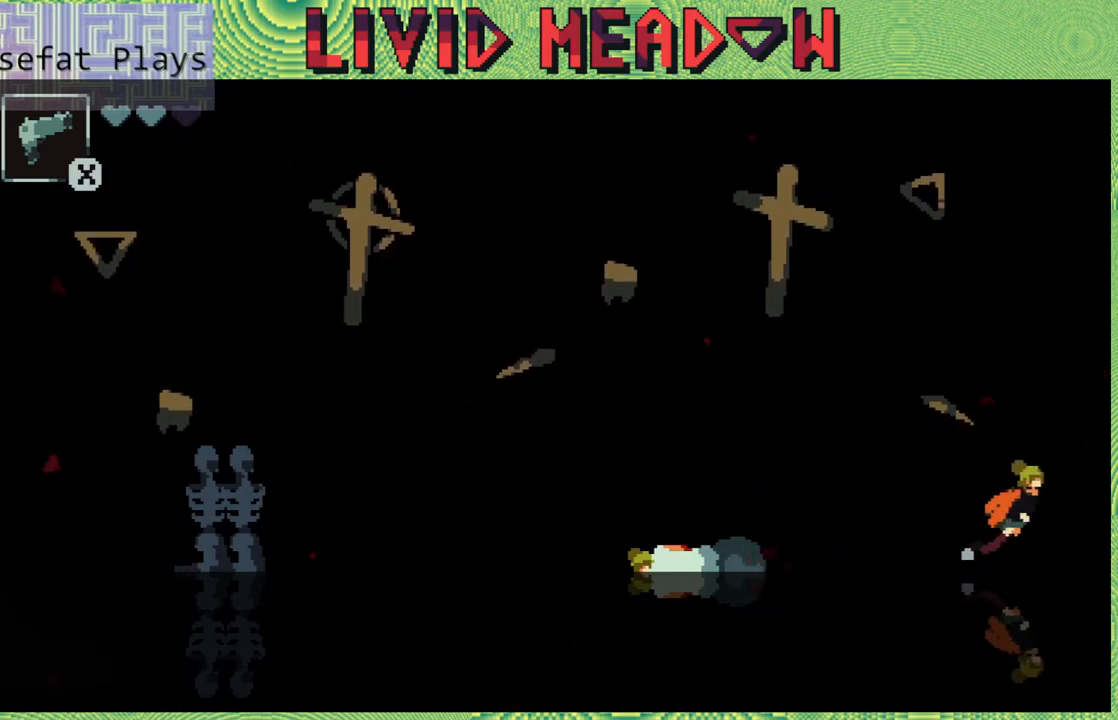
{"buttons": ["DPAD_RIGHT"], "right_stick": "center", "events": []}
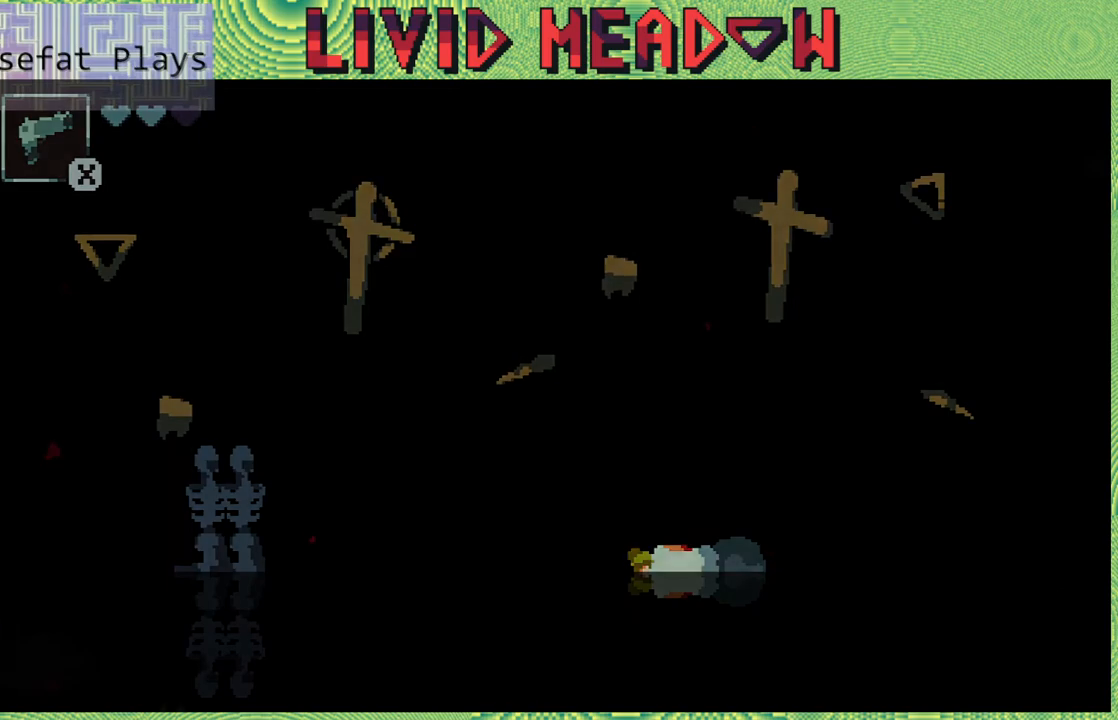
{"buttons": [], "right_stick": "center", "events": [[283, "DPAD_RIGHT", "up"]]}
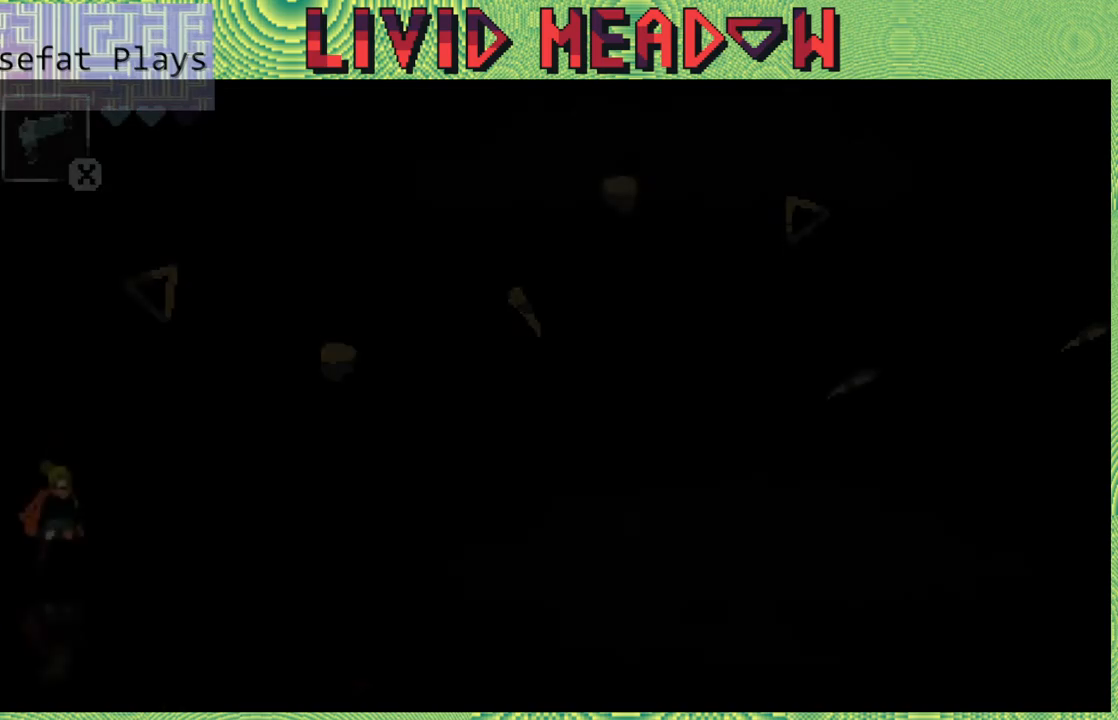
{"buttons": ["DPAD_RIGHT"], "right_stick": "center", "events": [[267, "DPAD_RIGHT", "down"]]}
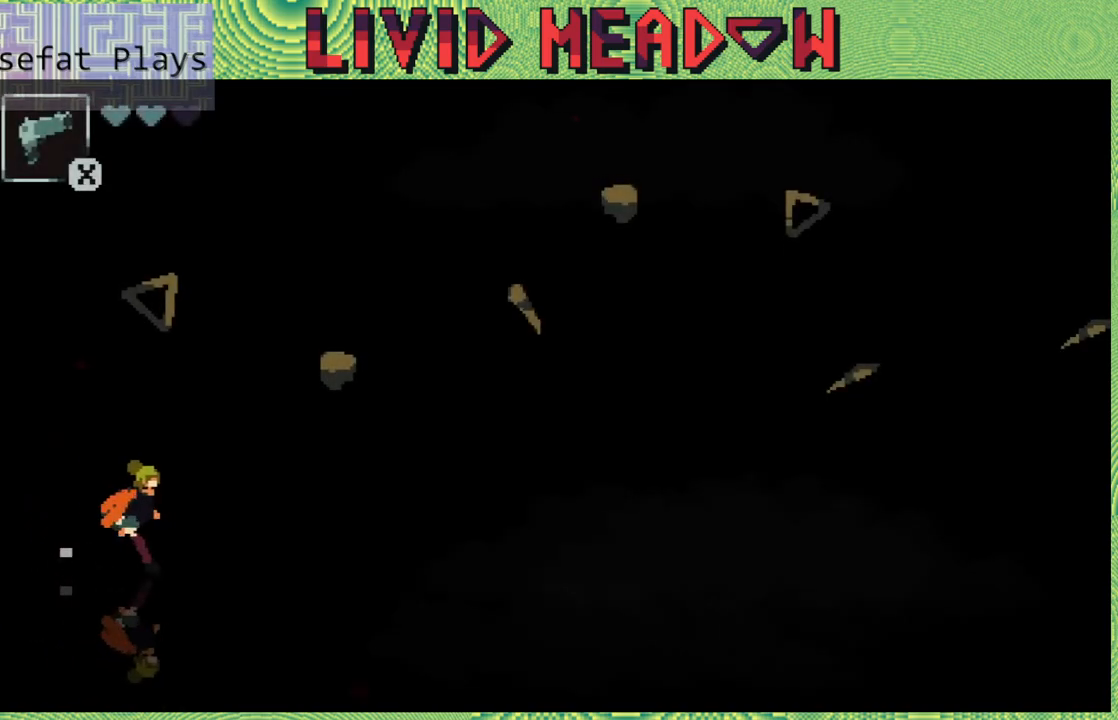
{"buttons": ["DPAD_RIGHT"], "right_stick": "center", "events": []}
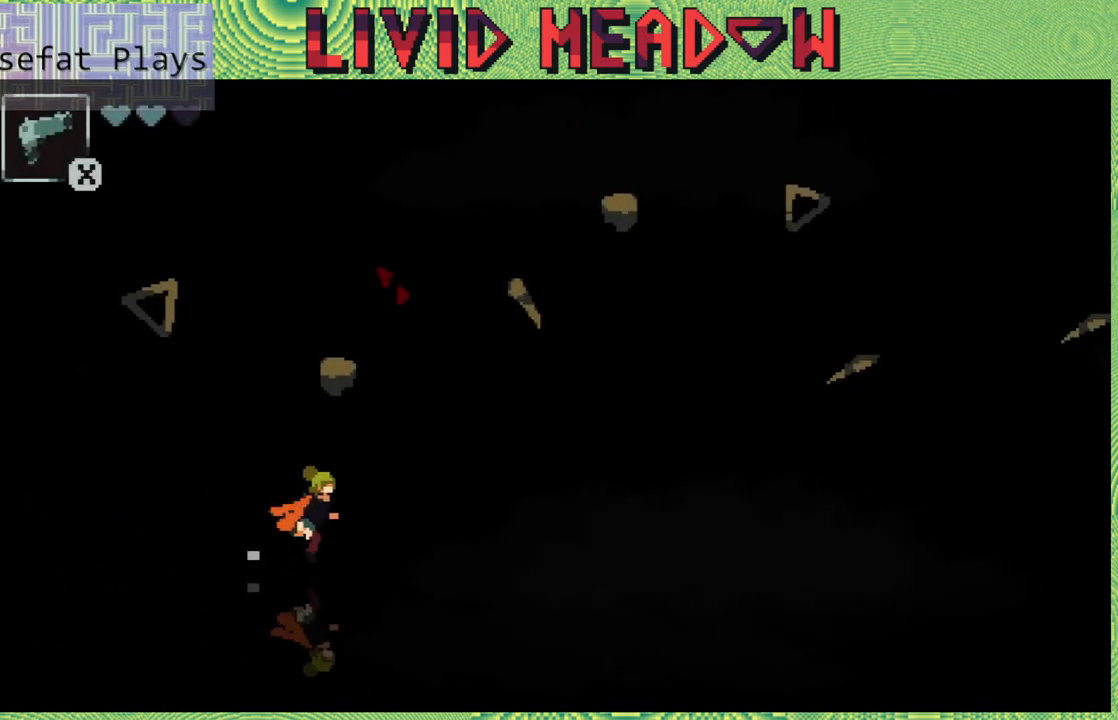
{"buttons": ["DPAD_RIGHT"], "right_stick": "center", "events": []}
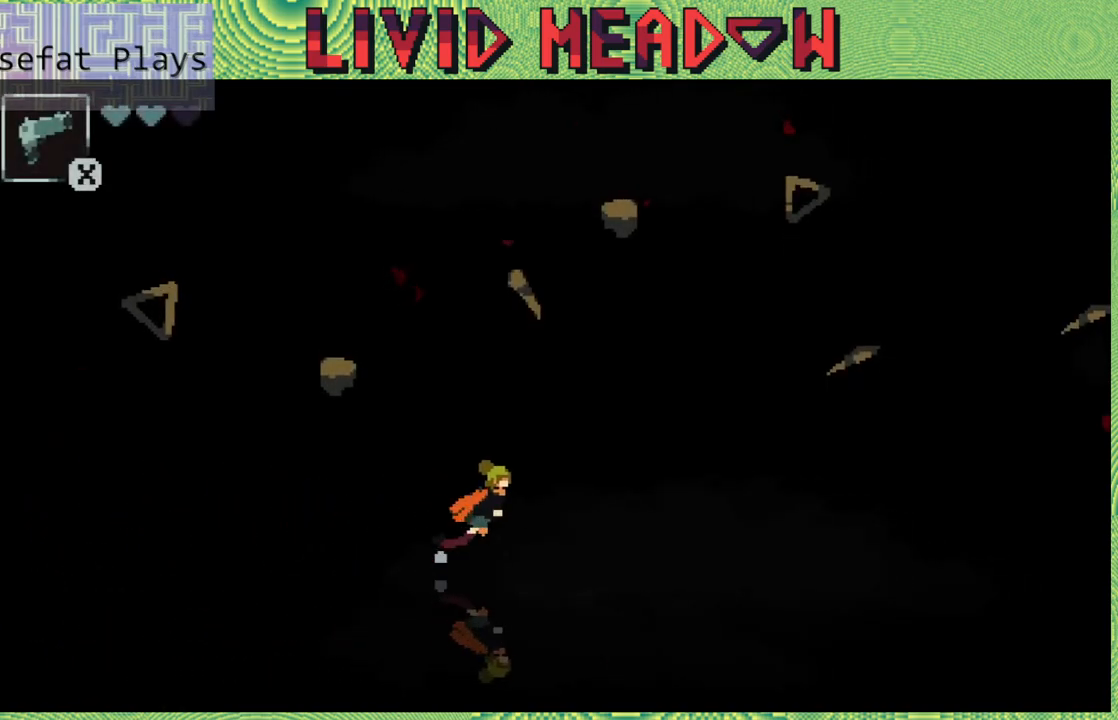
{"buttons": ["DPAD_RIGHT"], "right_stick": "center", "events": []}
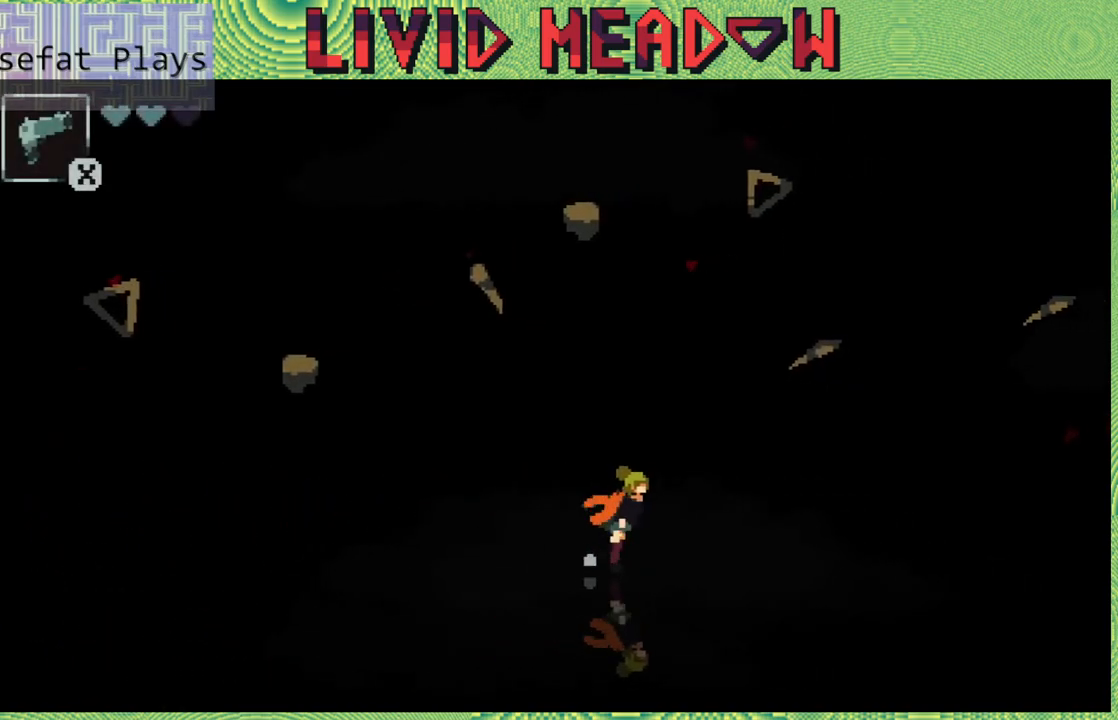
{"buttons": ["DPAD_RIGHT"], "right_stick": "center", "events": []}
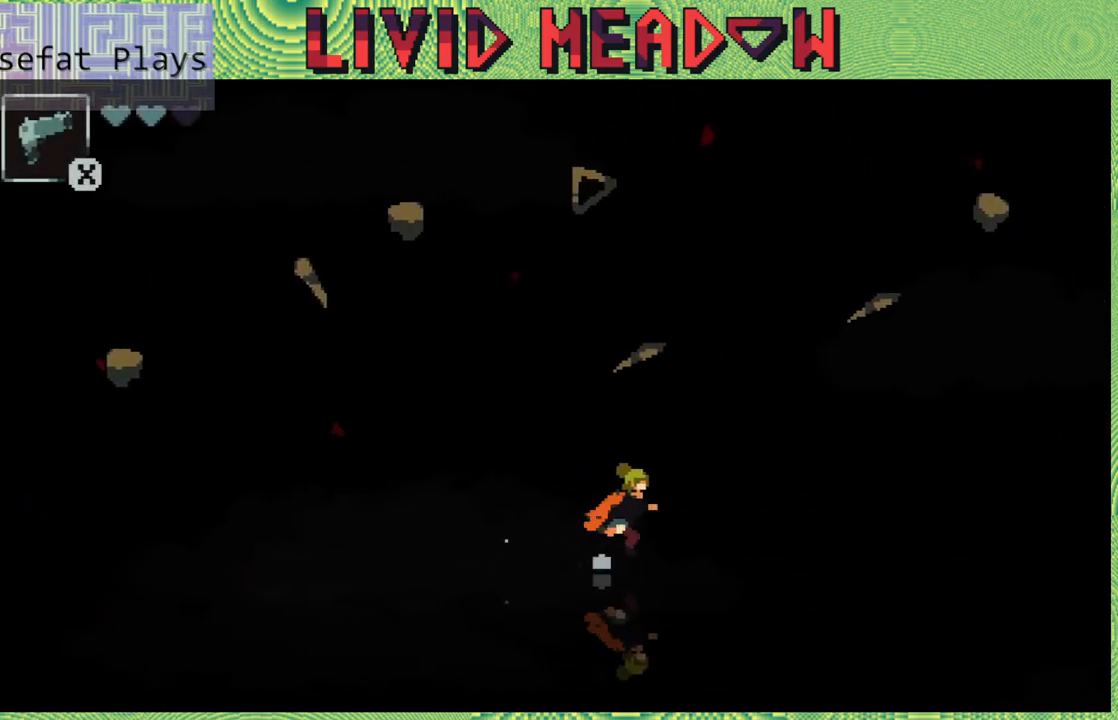
{"buttons": ["DPAD_RIGHT"], "right_stick": "center", "events": []}
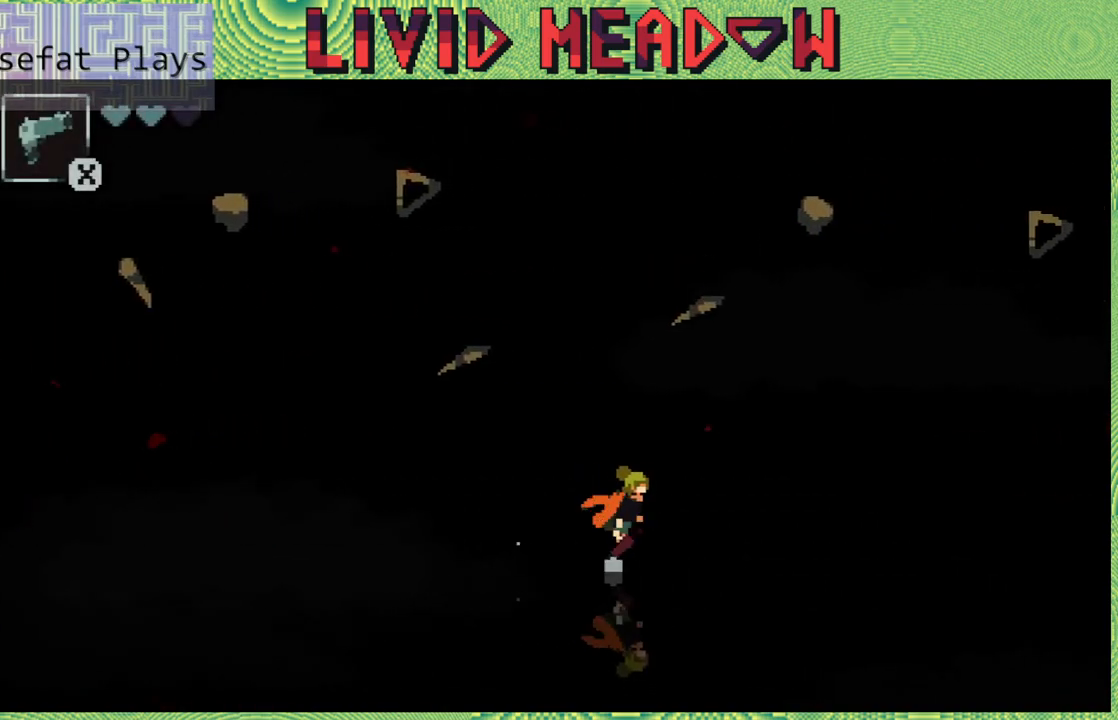
{"buttons": ["DPAD_RIGHT"], "right_stick": "center", "events": []}
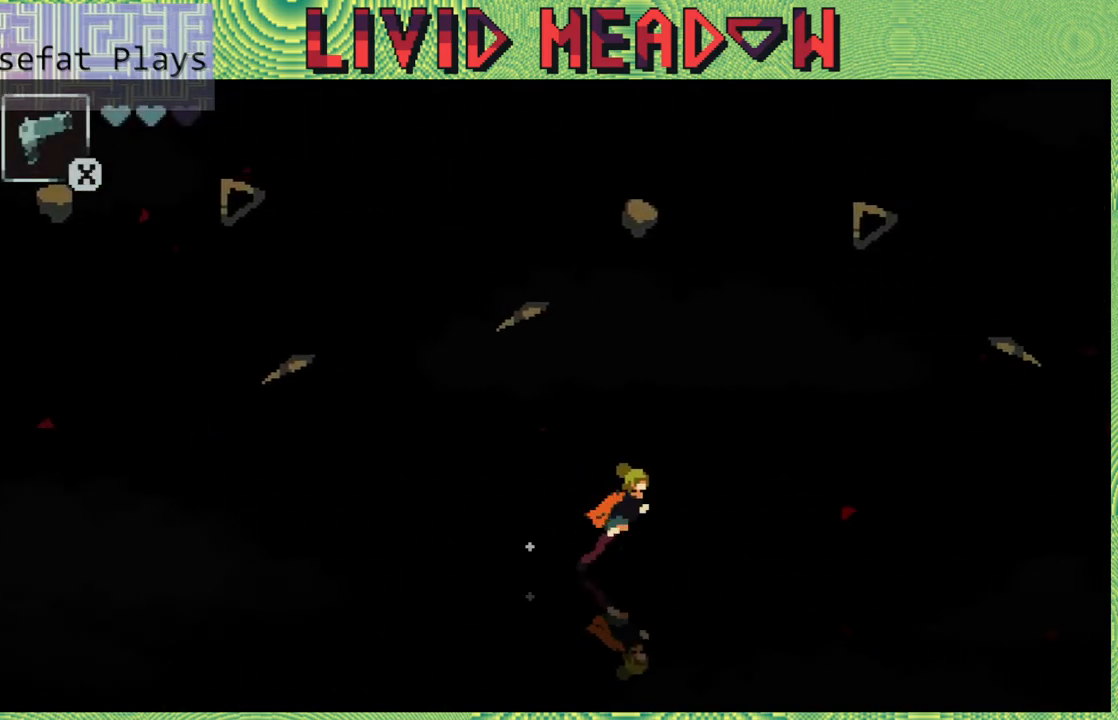
{"buttons": ["DPAD_RIGHT"], "right_stick": "center", "events": []}
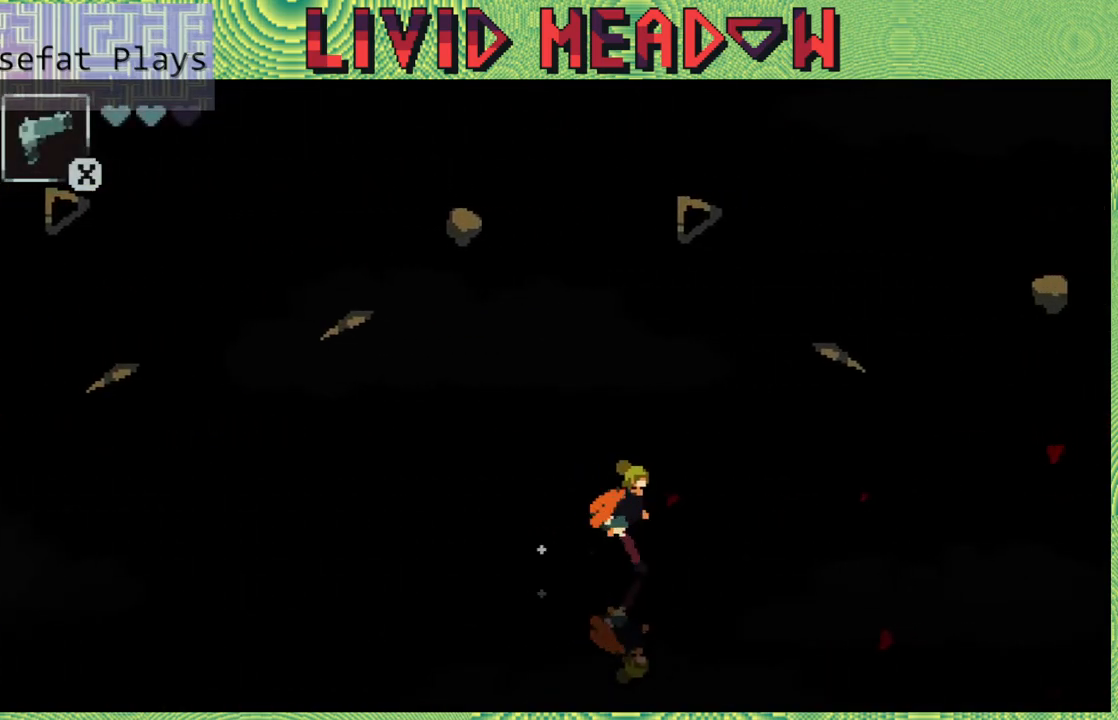
{"buttons": ["DPAD_RIGHT"], "right_stick": "center", "events": []}
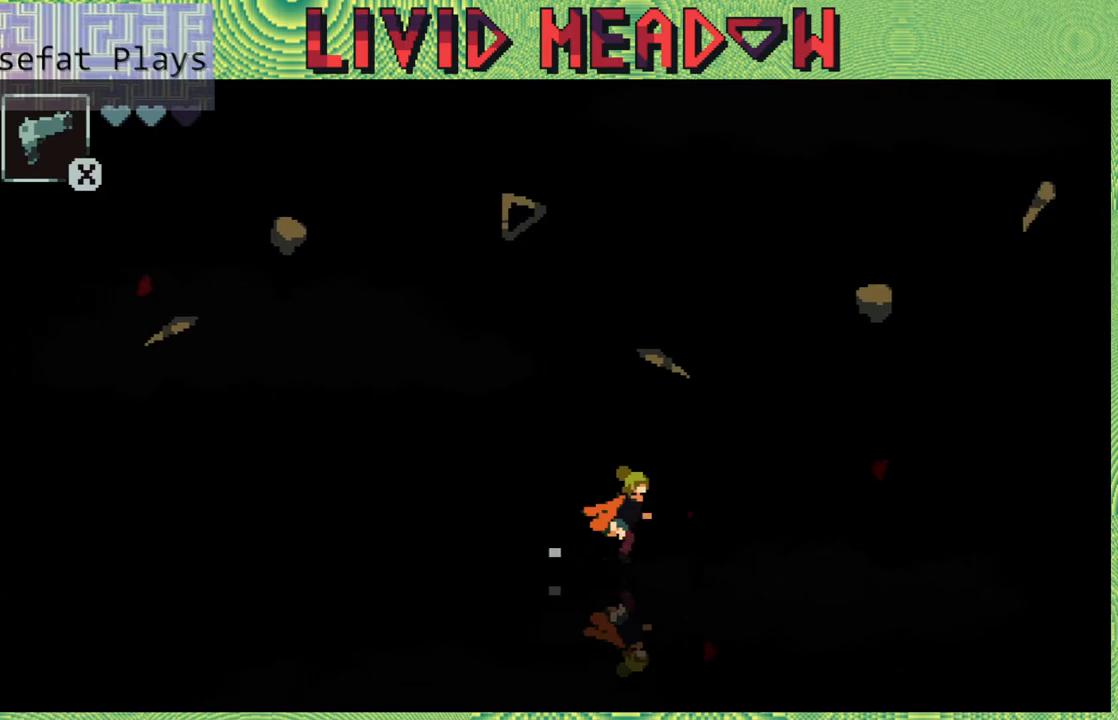
{"buttons": ["DPAD_RIGHT"], "right_stick": "center", "events": []}